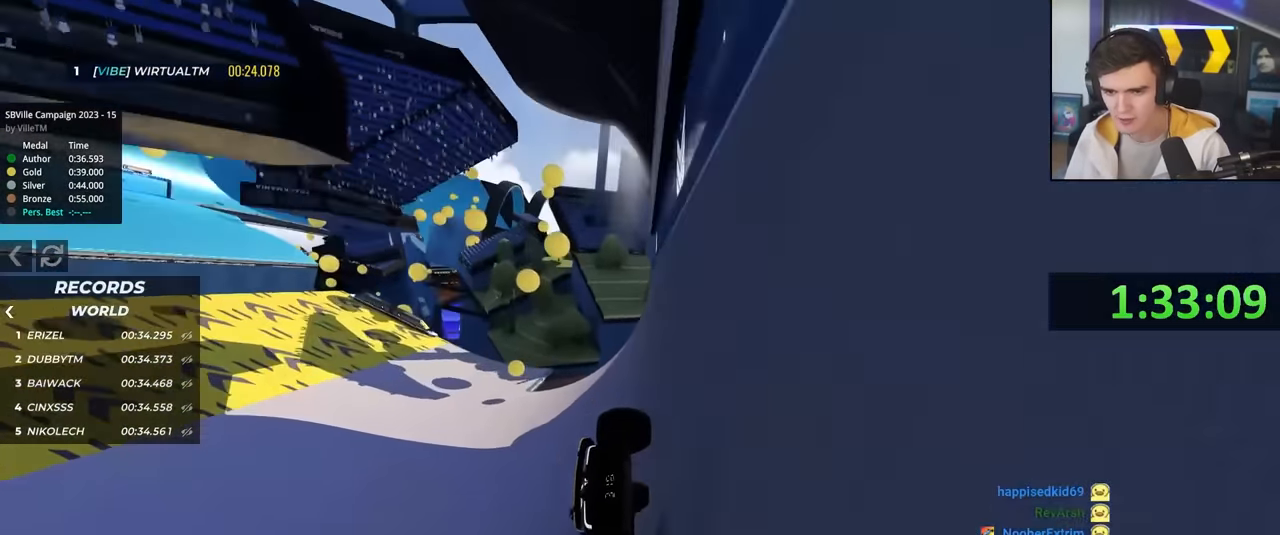
Gameplay with keyboard; each line is a JSON object with the keys held at the frame after it. "events" lists presses ("down") and releases ("up") of "brake", "down", "left", "right" and "up" between this image and that frame as [ms after this image, input, new state], when the widget could be followed in between. No other keys are recorded. Mouse input is not recorded. Key names are as the overlay labels them; some are game actions (e.g. jump) rather than physical keys.
{"keys": ["up"], "events": [[250, "left", "down"], [433, "left", "up"]]}
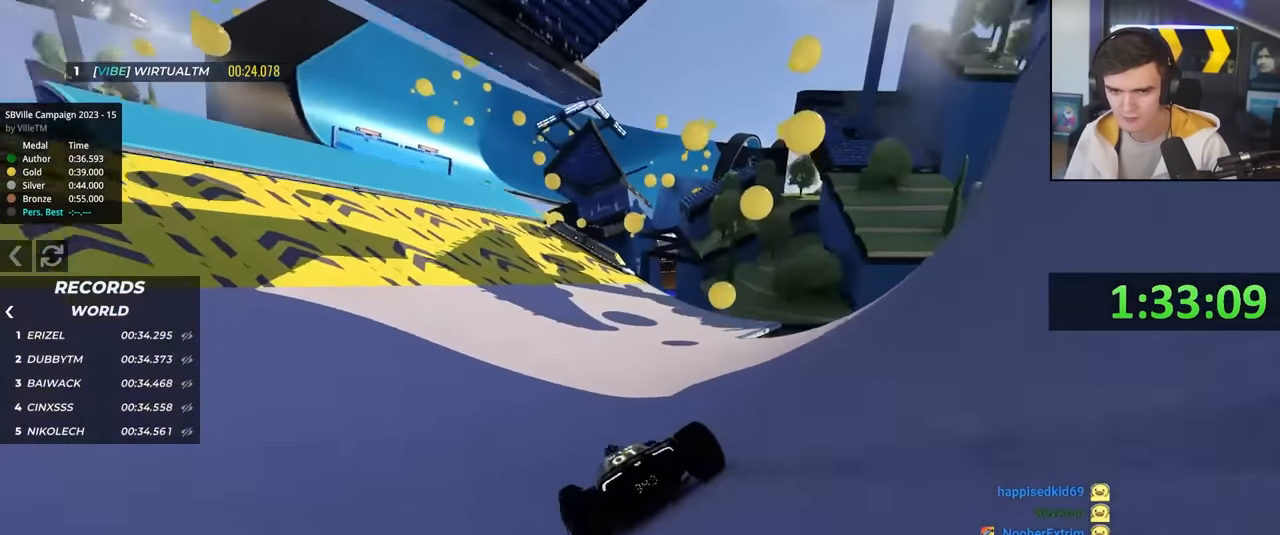
{"keys": ["left", "up"], "events": [[66, "left", "down"], [166, "left", "up"], [350, "left", "down"]]}
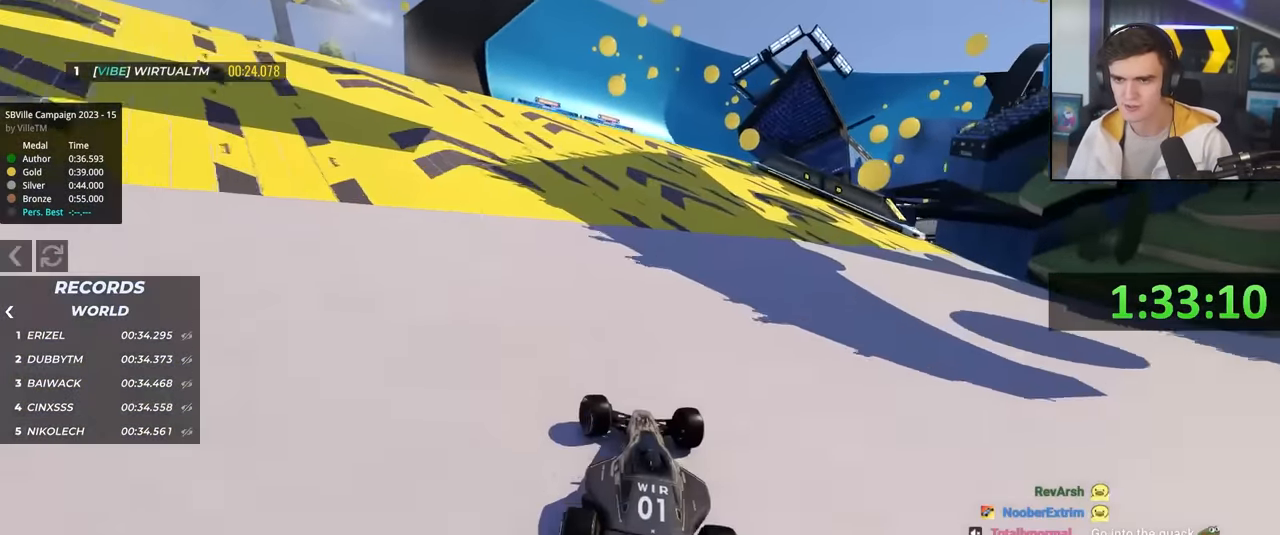
{"keys": ["right", "up"], "events": [[133, "left", "up"], [233, "right", "down"], [316, "right", "up"], [500, "right", "down"]]}
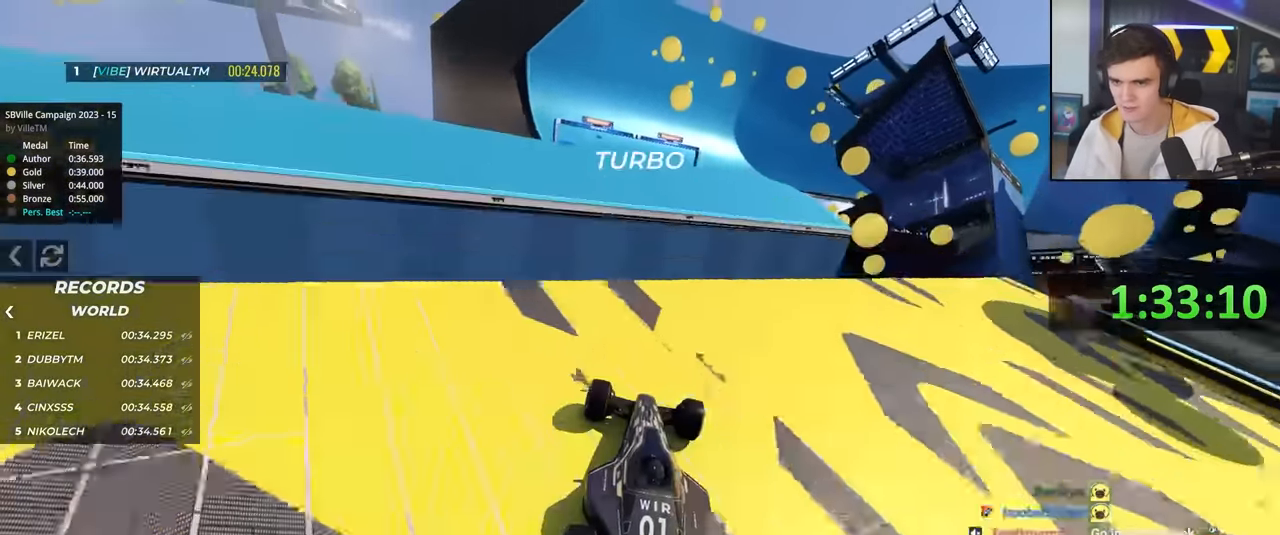
{"keys": ["left", "up"], "events": [[50, "right", "up"], [200, "left", "down"]]}
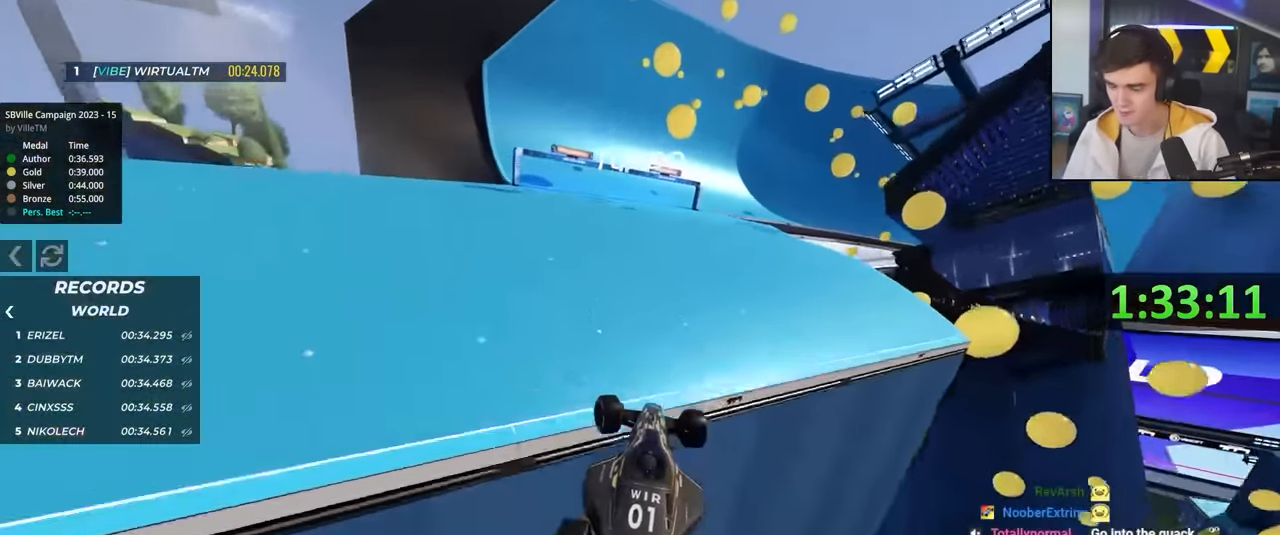
{"keys": ["up"], "events": [[450, "left", "up"]]}
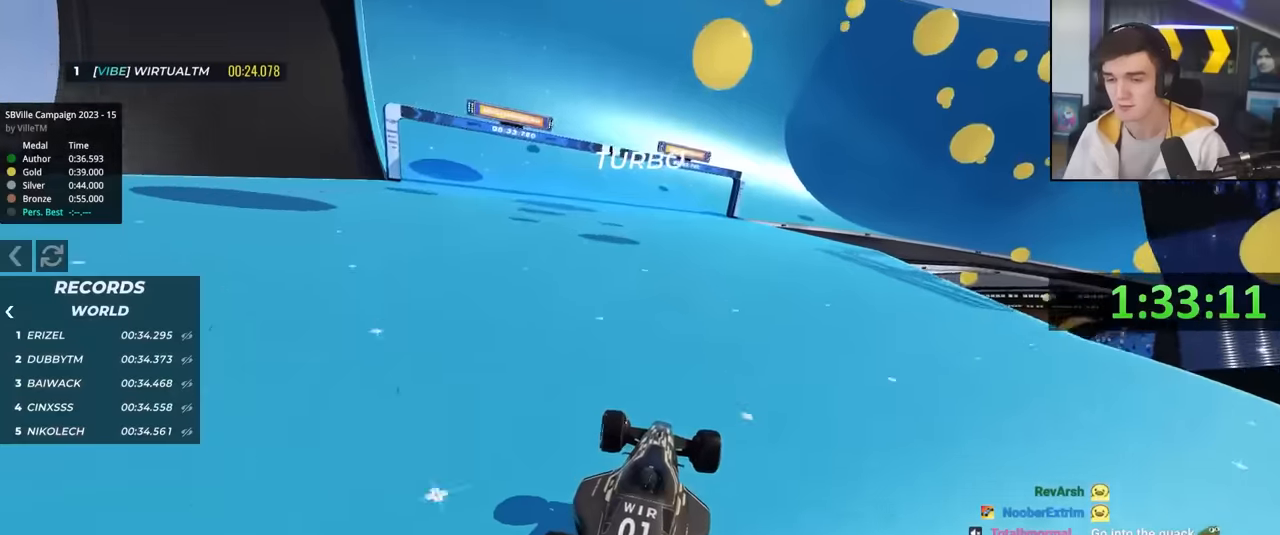
{"keys": ["right", "up"], "events": [[466, "right", "down"]]}
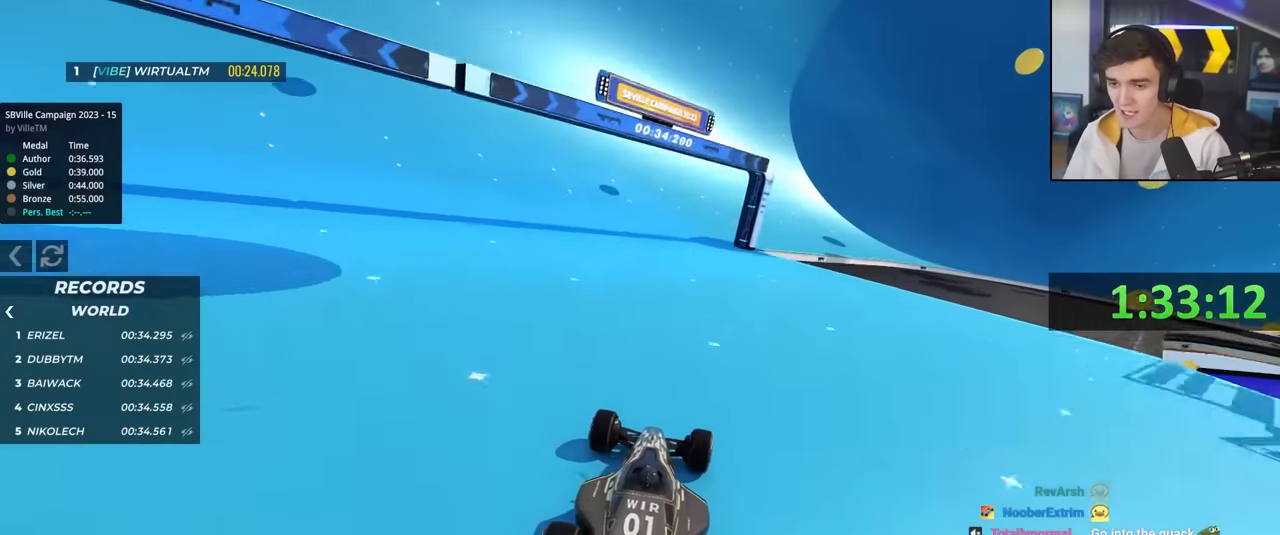
{"keys": ["right", "up"], "events": [[100, "right", "up"], [233, "right", "down"], [383, "right", "up"], [483, "right", "down"]]}
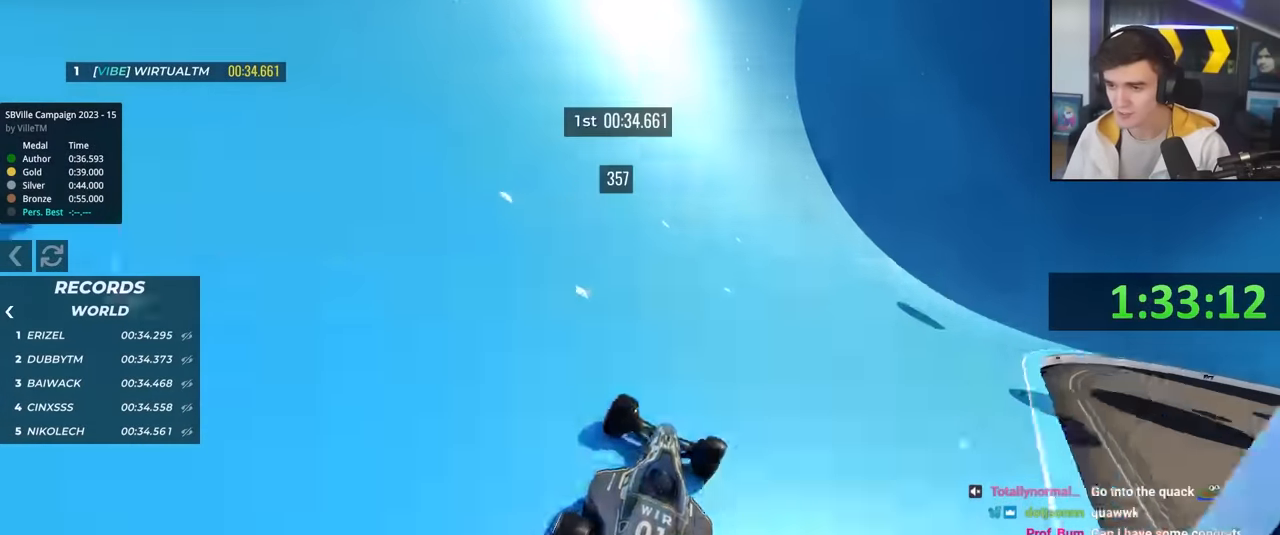
{"keys": ["up"], "events": [[66, "right", "up"], [400, "right", "down"], [483, "right", "up"]]}
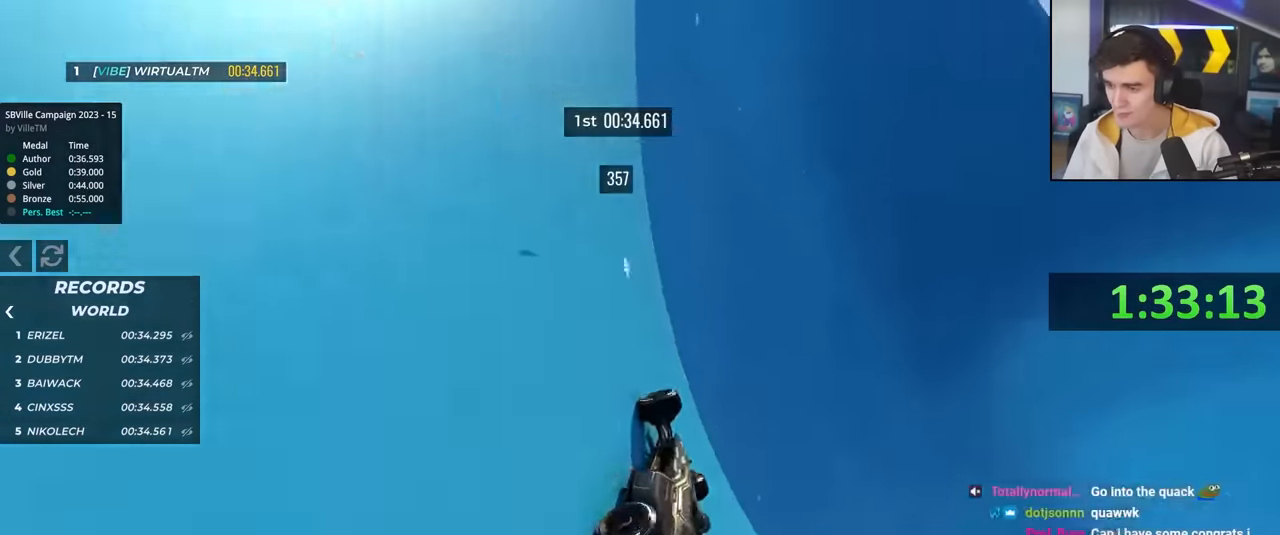
{"keys": ["right", "up"], "events": [[183, "right", "down"], [233, "right", "up"], [416, "right", "down"]]}
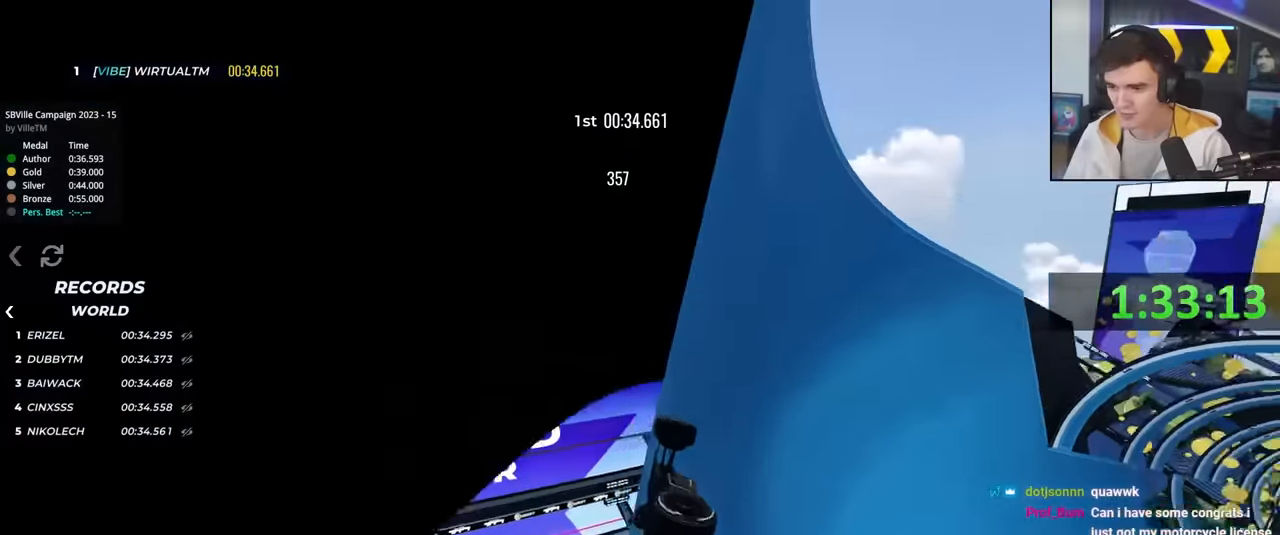
{"keys": ["right", "up"], "events": [[150, "right", "up"], [433, "right", "down"]]}
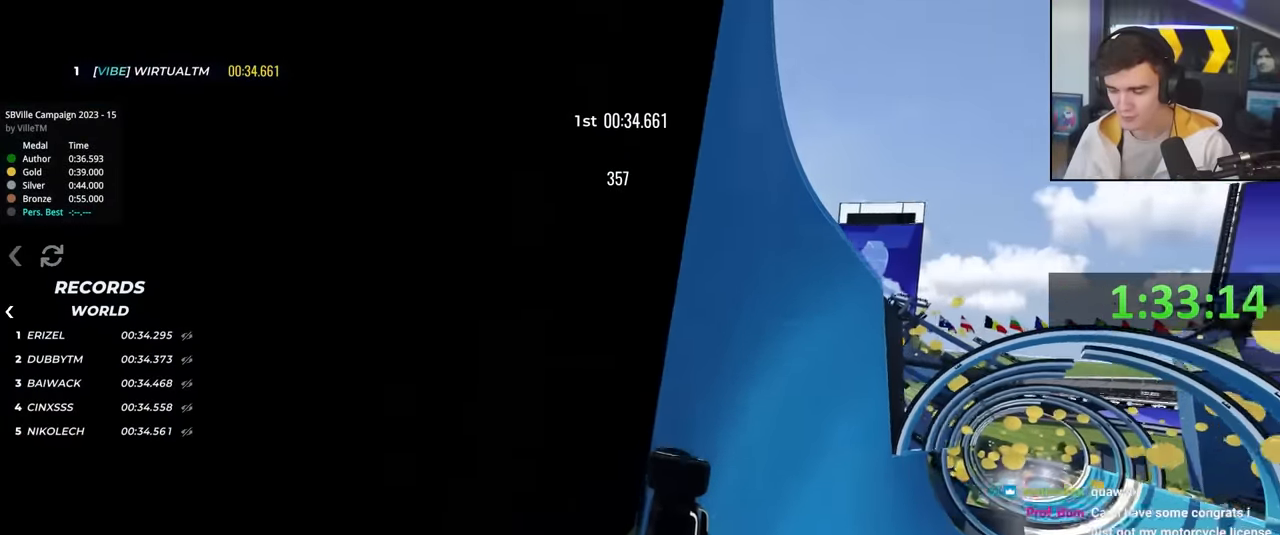
{"keys": ["up"], "events": [[16, "right", "up"], [116, "right", "down"], [300, "right", "up"]]}
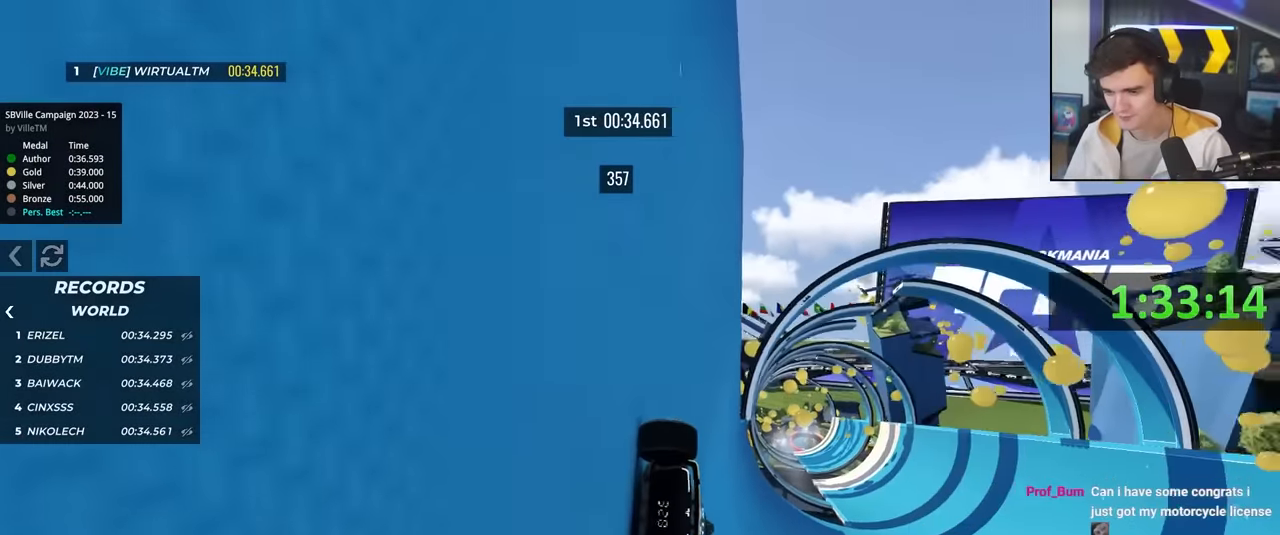
{"keys": ["up"], "events": [[416, "right", "down"], [500, "right", "up"]]}
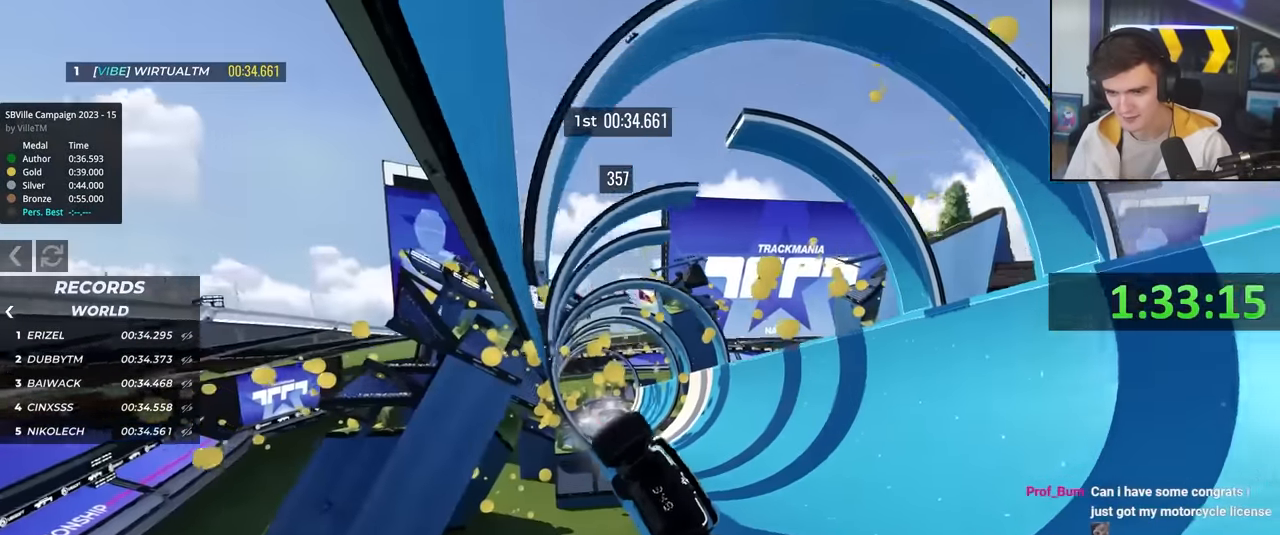
{"keys": ["up"], "events": [[233, "right", "down"], [383, "right", "up"]]}
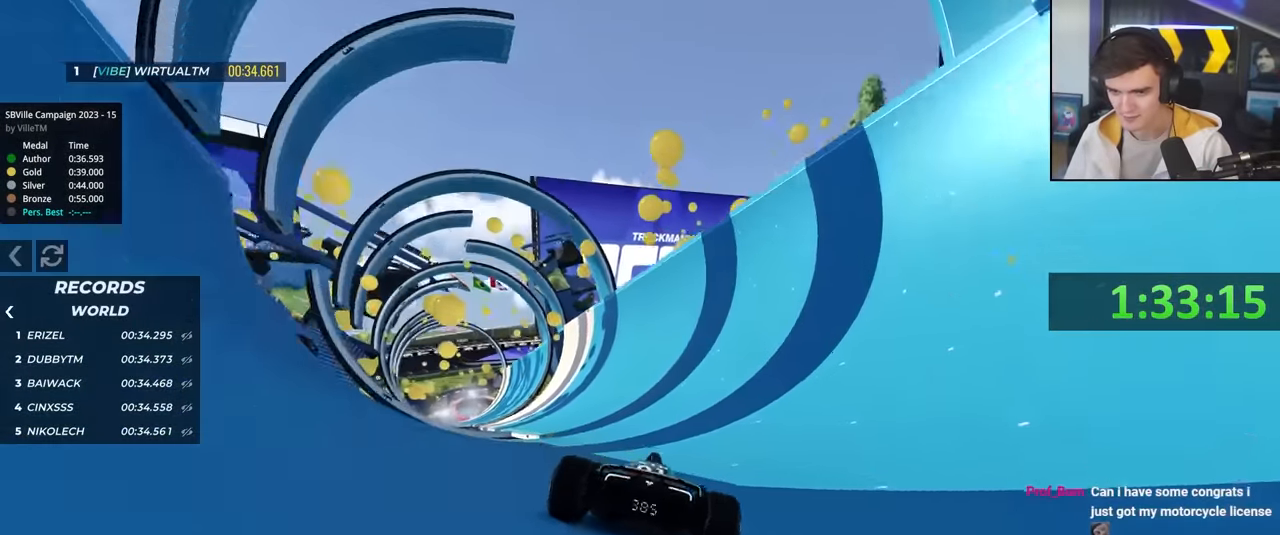
{"keys": ["up"], "events": [[350, "right", "down"], [500, "right", "up"]]}
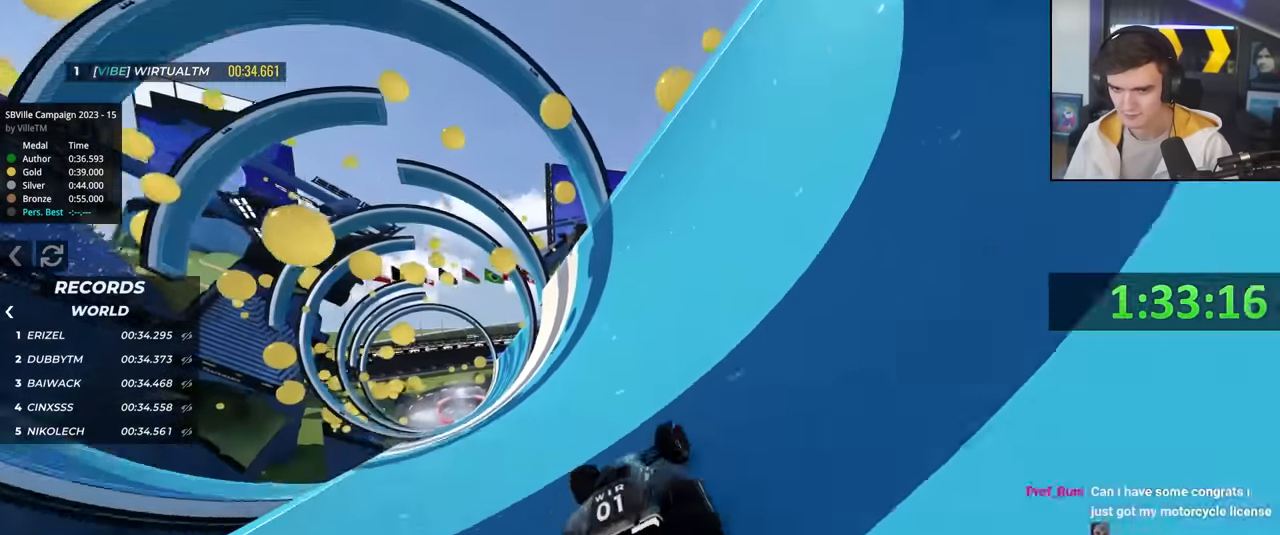
{"keys": ["left", "up"], "events": [[466, "left", "down"]]}
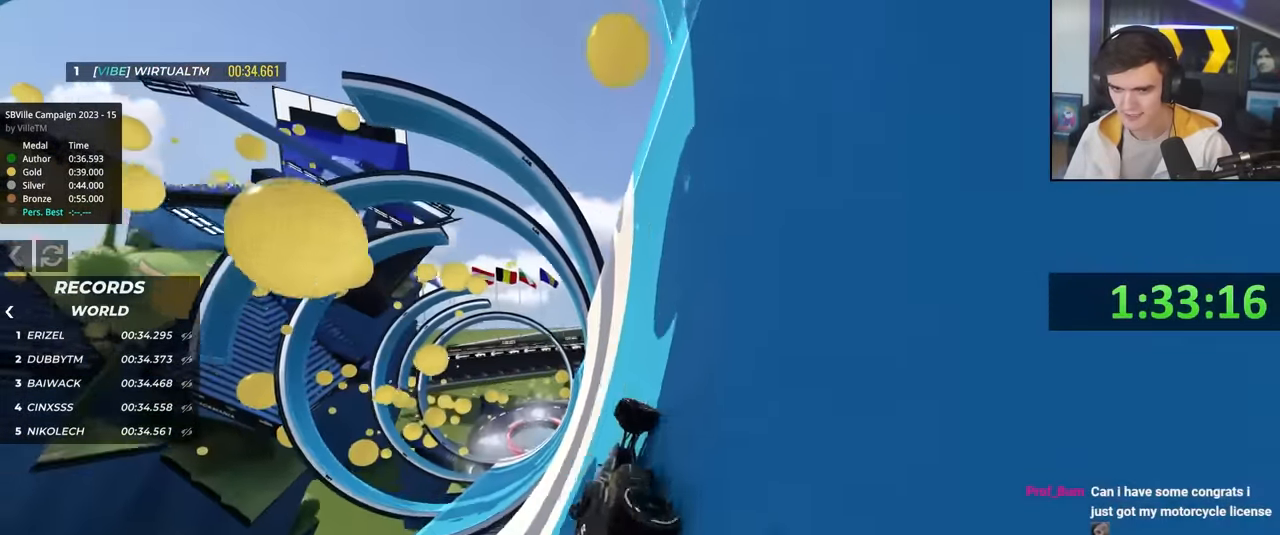
{"keys": ["right", "up"], "events": [[333, "left", "up"], [383, "right", "down"]]}
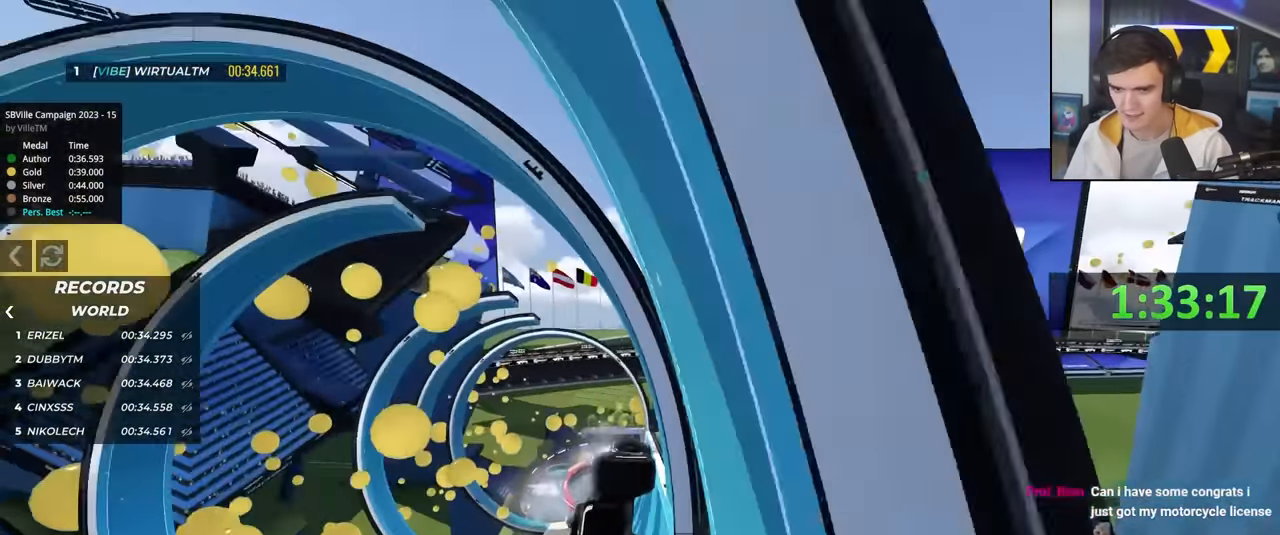
{"keys": ["right", "up"], "events": []}
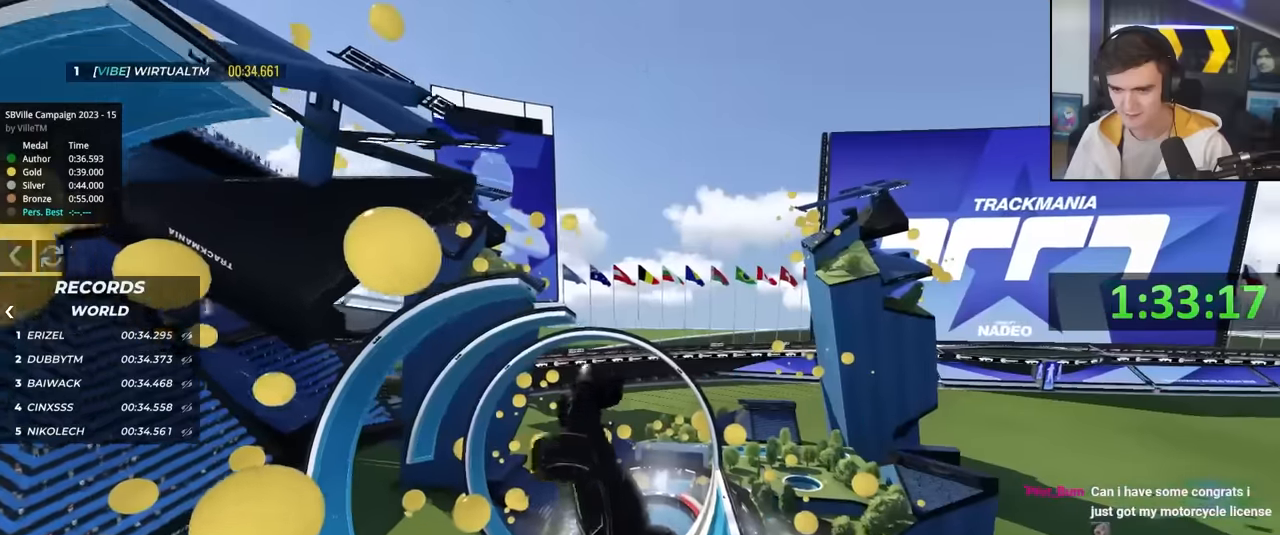
{"keys": ["up"], "events": [[33, "right", "up"]]}
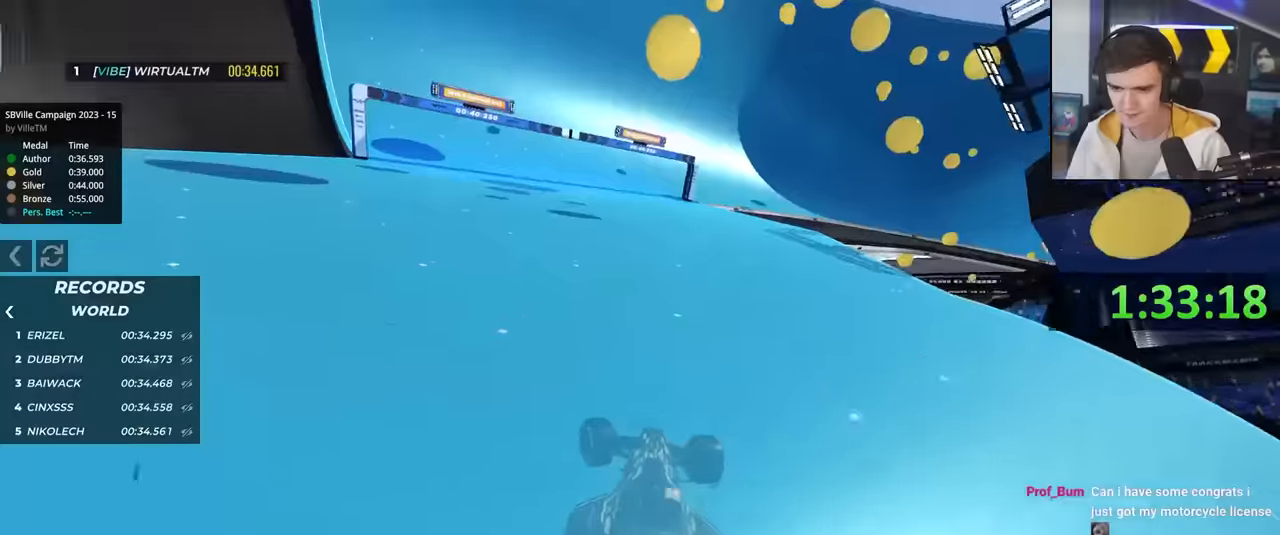
{"keys": ["right", "up"], "events": [[383, "right", "down"]]}
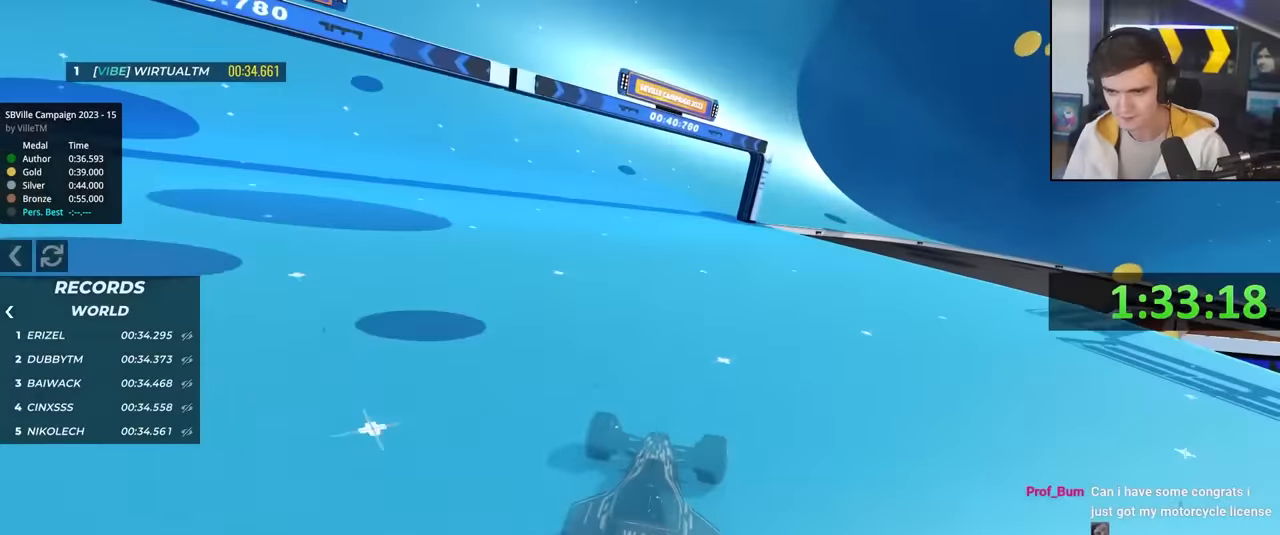
{"keys": ["right", "up"], "events": []}
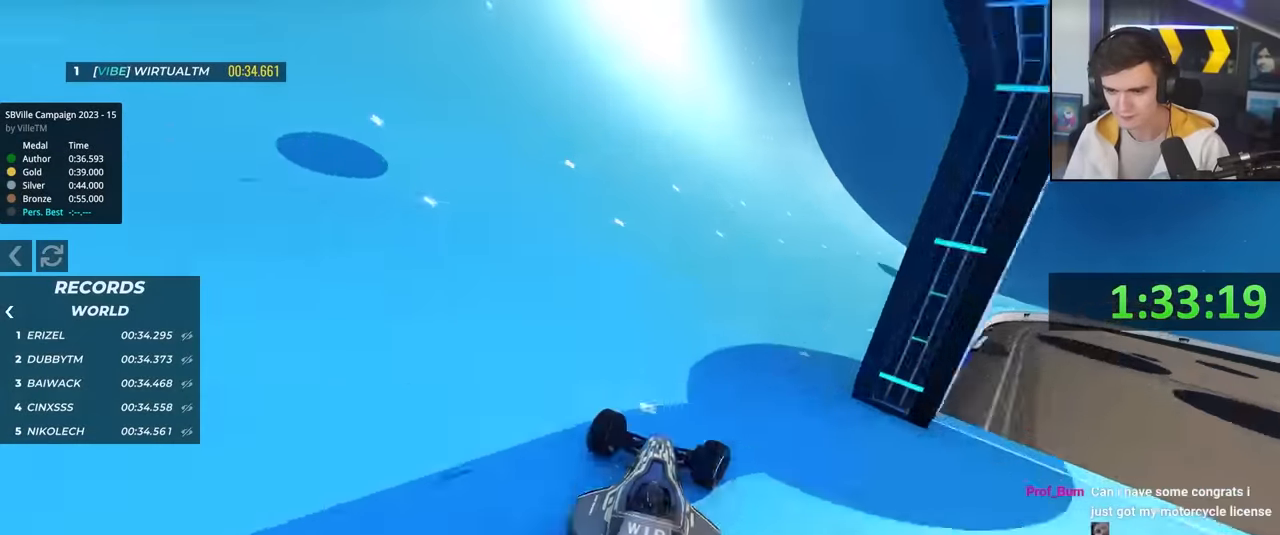
{"keys": ["up"], "events": [[33, "right", "up"], [183, "right", "down"], [233, "right", "up"]]}
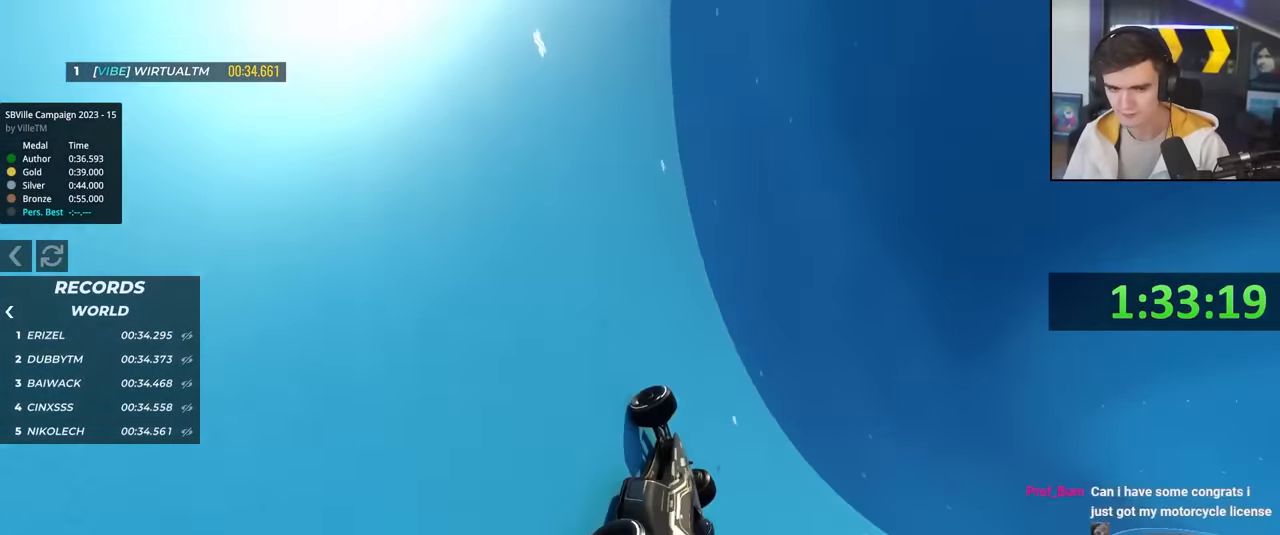
{"keys": ["up"], "events": [[150, "right", "down"], [333, "right", "up"]]}
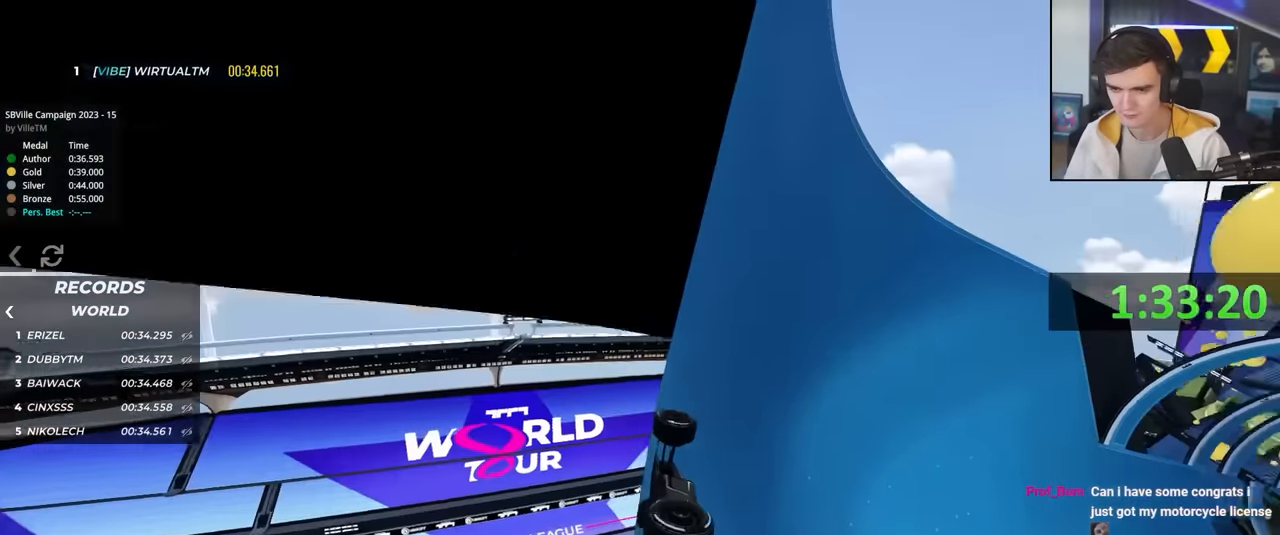
{"keys": ["up"], "events": [[66, "right", "down"], [116, "right", "up"]]}
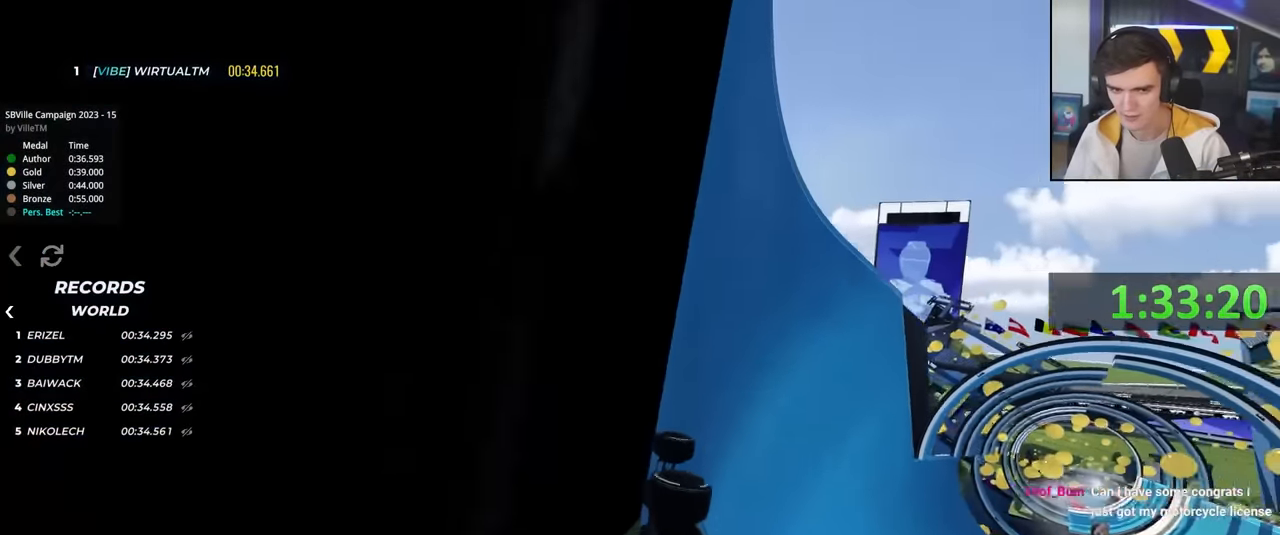
{"keys": ["up"], "events": [[33, "right", "down"], [83, "right", "up"], [266, "right", "down"], [366, "right", "up"]]}
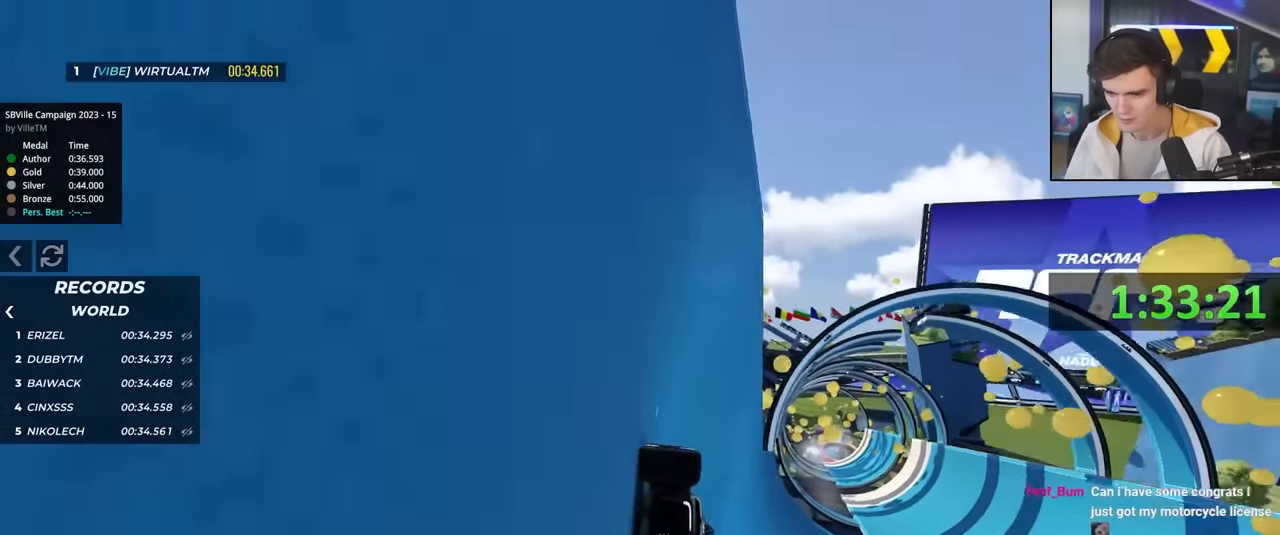
{"keys": ["right", "up"], "events": [[50, "right", "down"], [183, "right", "up"], [433, "right", "down"]]}
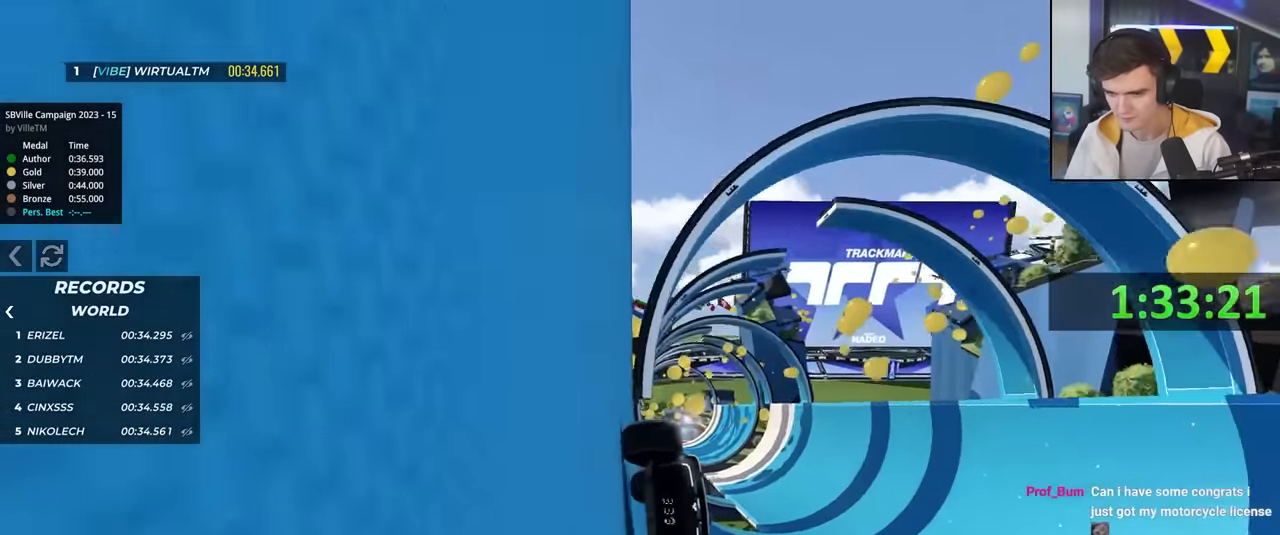
{"keys": ["up"], "events": [[16, "right", "up"], [116, "right", "down"], [300, "right", "up"]]}
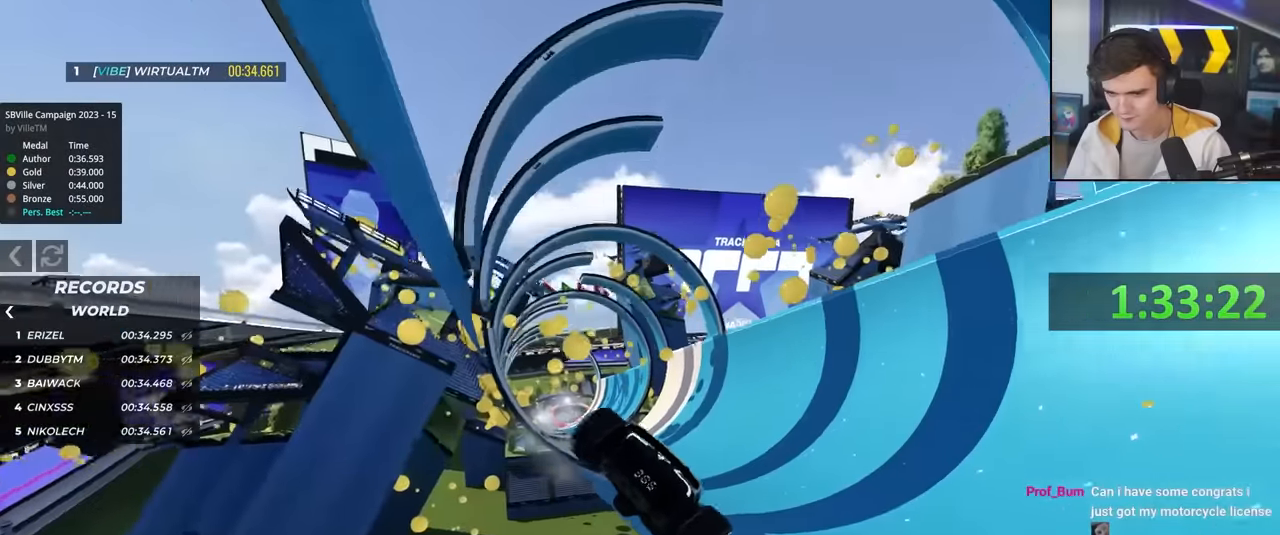
{"keys": ["up"], "events": [[233, "left", "down"], [416, "left", "up"]]}
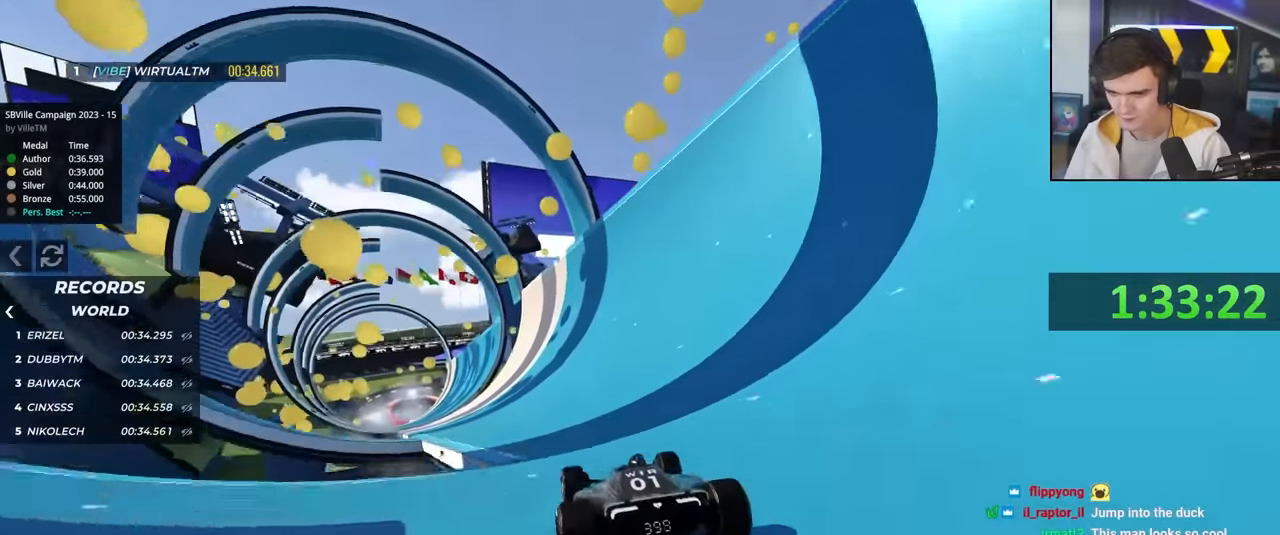
{"keys": ["up"], "events": []}